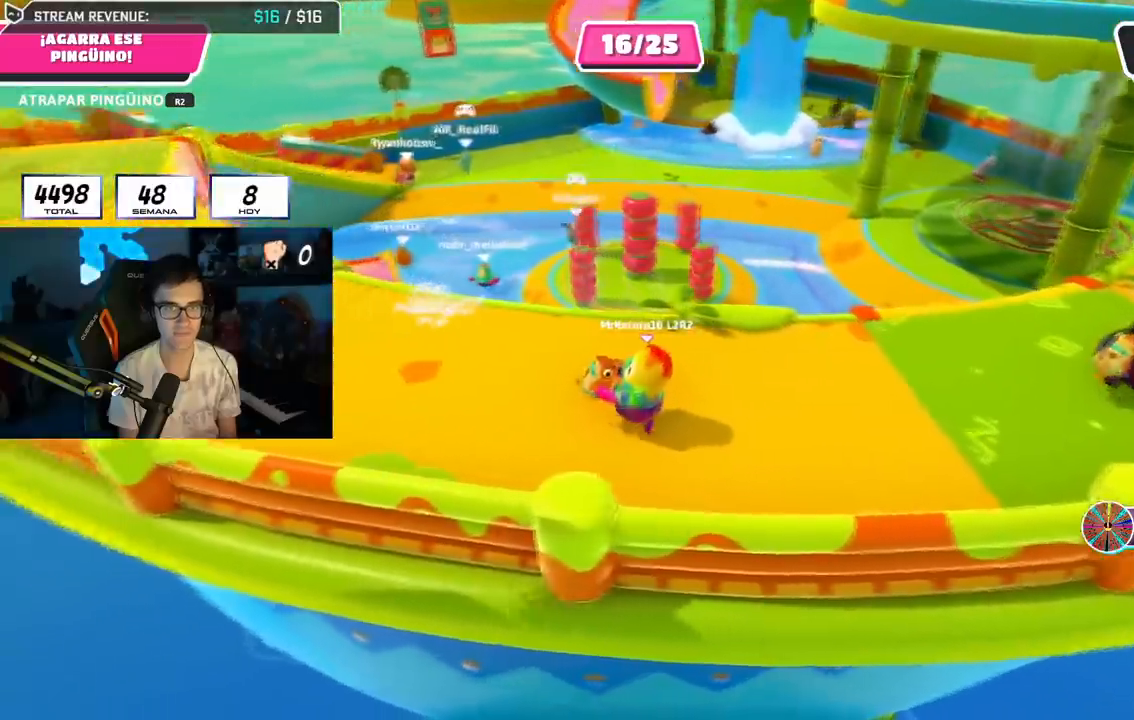
Gameplay with a controller (PlayStation layout); each line is a JSON object with the inputs held at the frame after it. "events" lists button and stick changes between this image and that frame as [ms after this image, input, new state], when the widget could be followed in between.
{"buttons": ["R2"], "left_stick": "down-left", "right_stick": "center", "events": [[16, "R1", "down"], [83, "R1", "up"], [150, "left_stick", "center"], [200, "left_stick", "right"], [400, "left_stick", "down-left"]]}
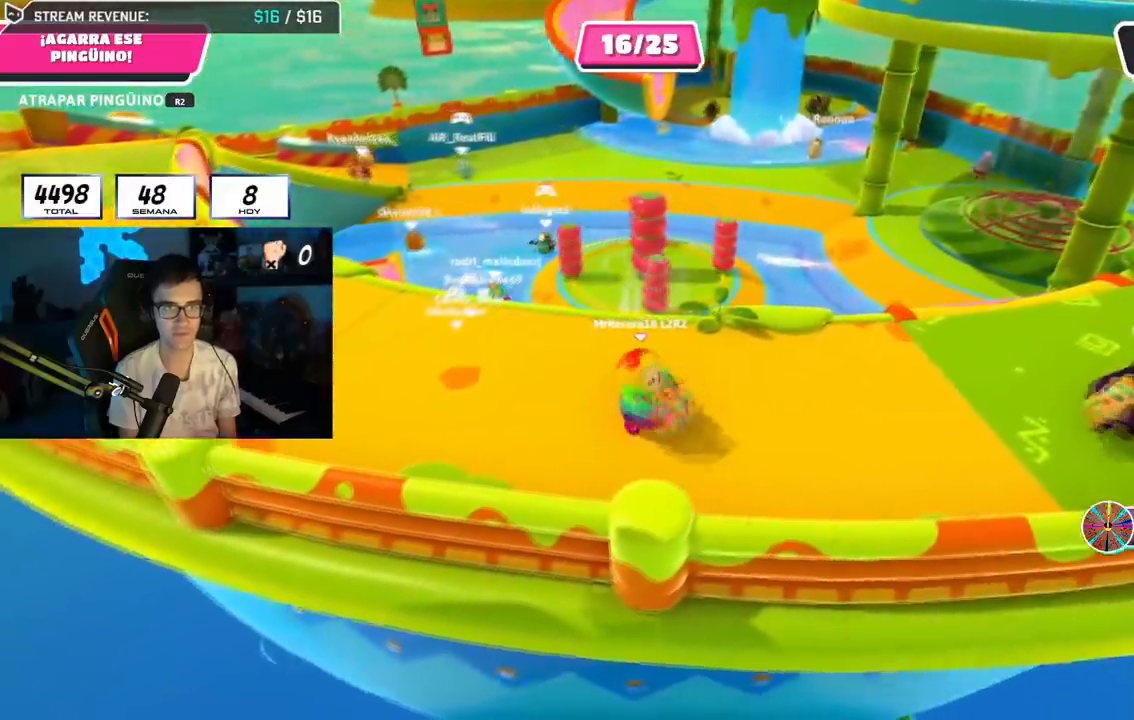
{"buttons": ["R2"], "left_stick": "up-right", "right_stick": "center", "events": [[17, "left_stick", "center"], [84, "left_stick", "right"], [217, "left_stick", "left"], [417, "left_stick", "up-right"]]}
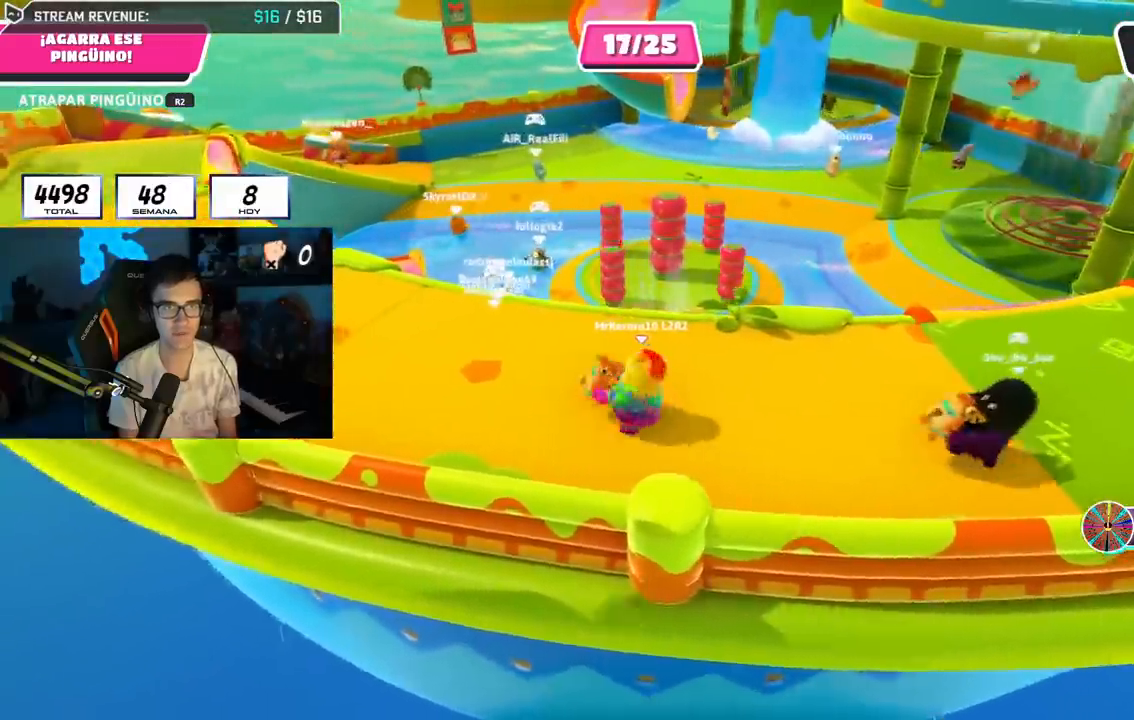
{"buttons": ["R2"], "left_stick": "down-left", "right_stick": "down-right", "events": [[66, "left_stick", "up-left"], [183, "R1", "down"], [267, "left_stick", "center"], [317, "left_stick", "down-right"], [317, "right_stick", "down-right"], [333, "R1", "up"], [400, "left_stick", "down-left"]]}
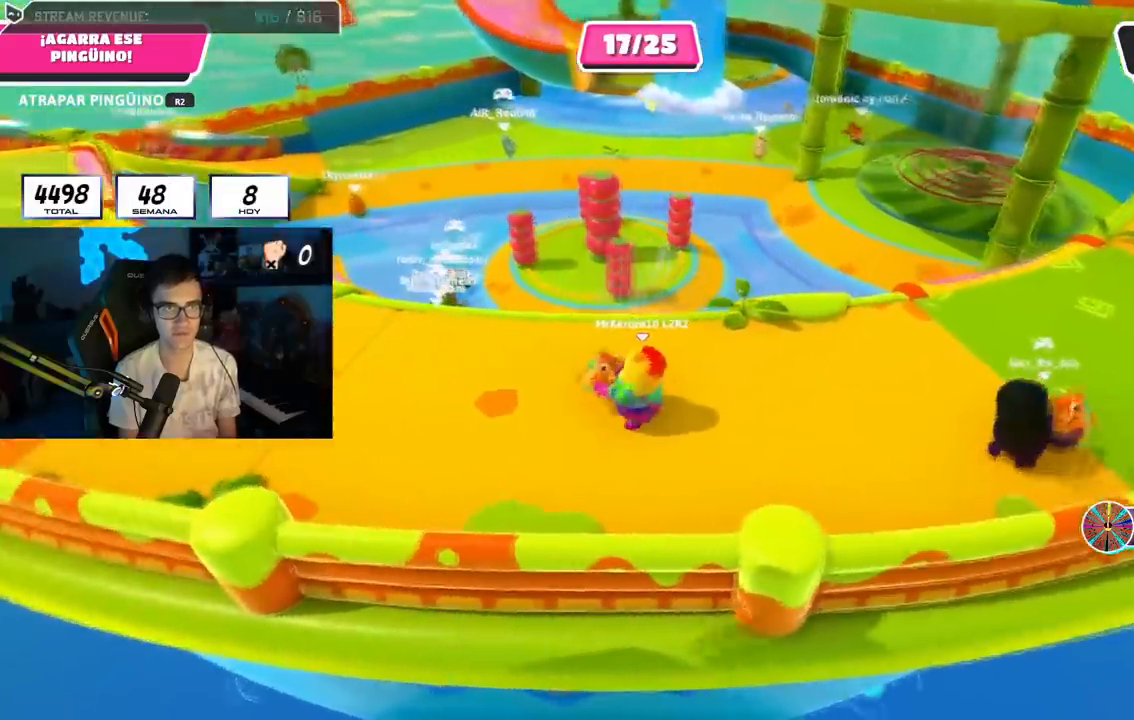
{"buttons": ["R1", "R2"], "left_stick": "up-left", "right_stick": "center", "events": [[50, "left_stick", "up-left"], [117, "left_stick", "up-right"], [167, "right_stick", "center"], [317, "left_stick", "down"], [367, "R1", "down"], [367, "left_stick", "left"], [467, "left_stick", "up-left"]]}
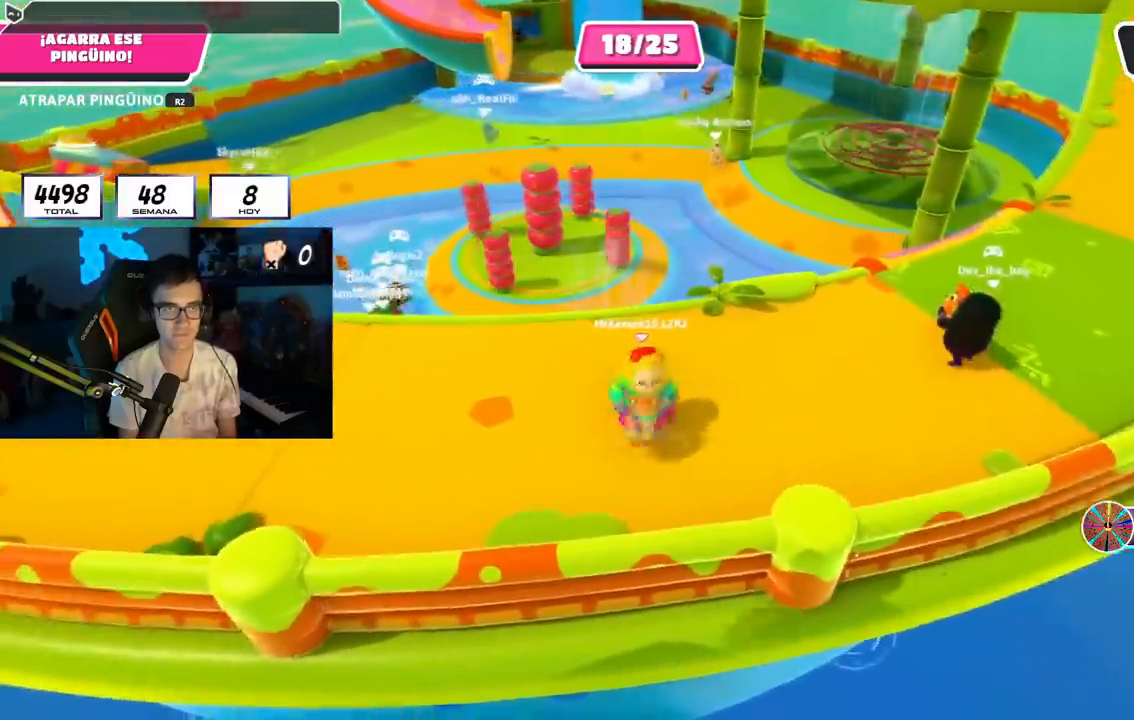
{"buttons": ["R2"], "left_stick": "up", "right_stick": "center", "events": [[16, "left_stick", "up"], [83, "R1", "up"], [133, "left_stick", "right"], [217, "left_stick", "down"], [267, "R1", "down"], [300, "left_stick", "left"], [450, "left_stick", "up"], [500, "R1", "up"]]}
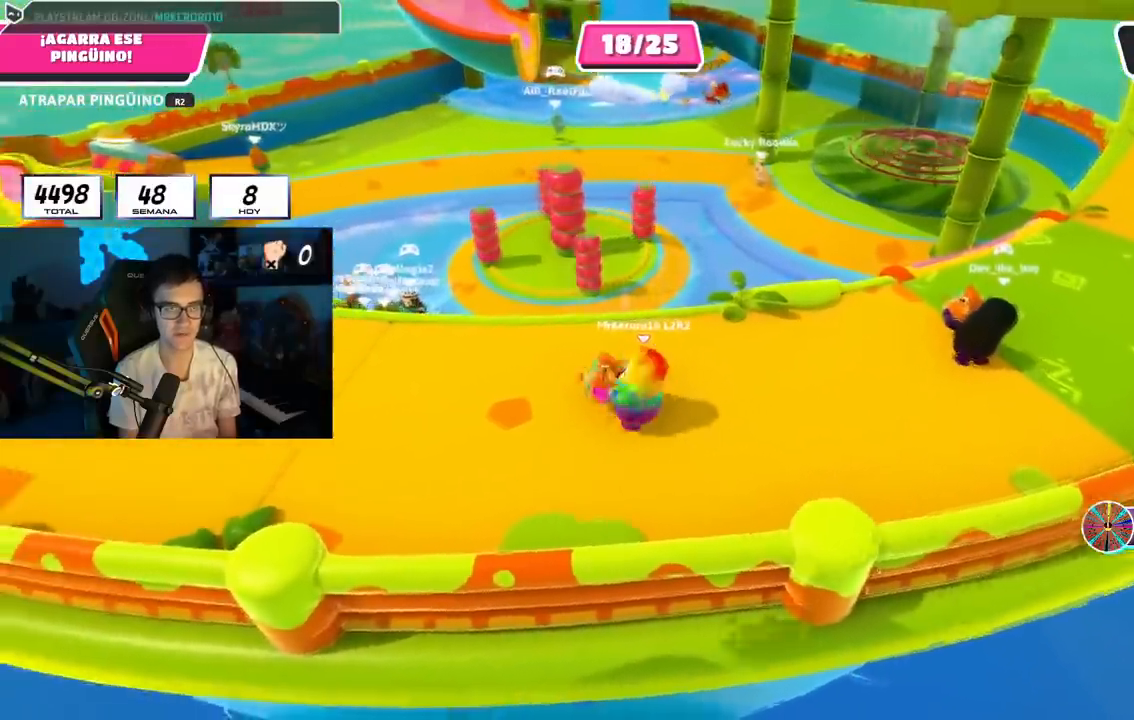
{"buttons": ["R2"], "left_stick": "up-right", "right_stick": "center", "events": [[84, "left_stick", "right"], [217, "left_stick", "down"], [284, "R1", "down"], [300, "left_stick", "left"], [417, "R1", "up"], [417, "left_stick", "up"], [467, "left_stick", "up-right"]]}
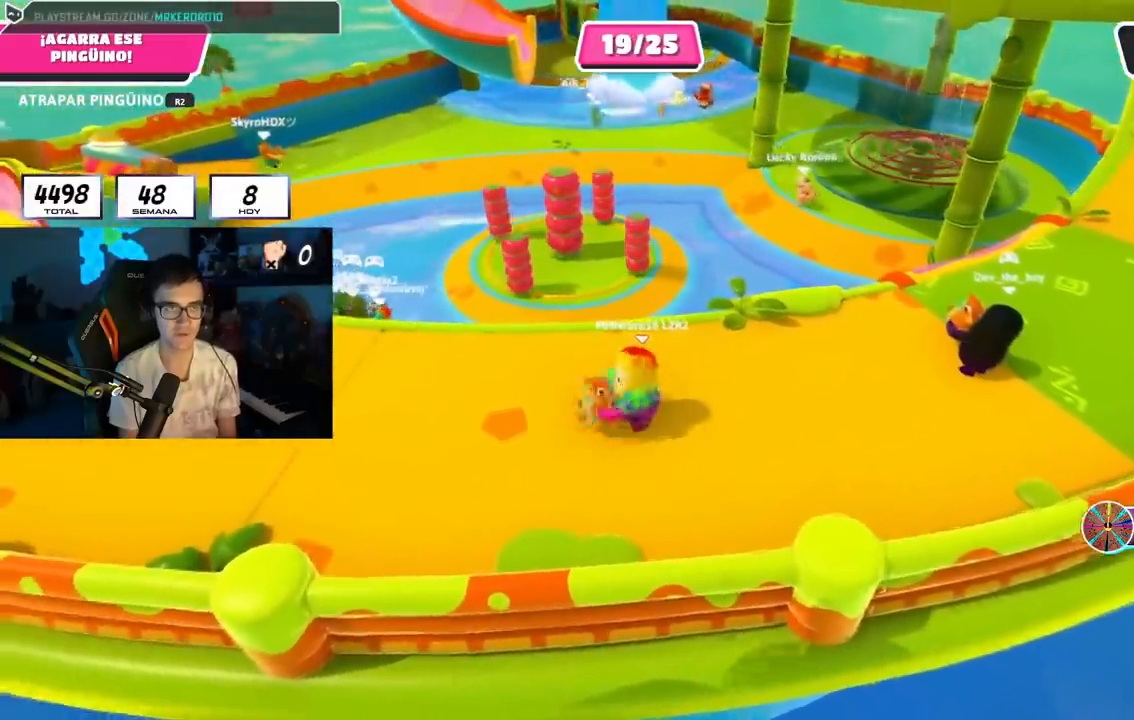
{"buttons": ["R2"], "left_stick": "up-right", "right_stick": "center", "events": [[116, "left_stick", "down-right"], [166, "left_stick", "down-left"], [333, "left_stick", "up-left"], [400, "left_stick", "up-right"]]}
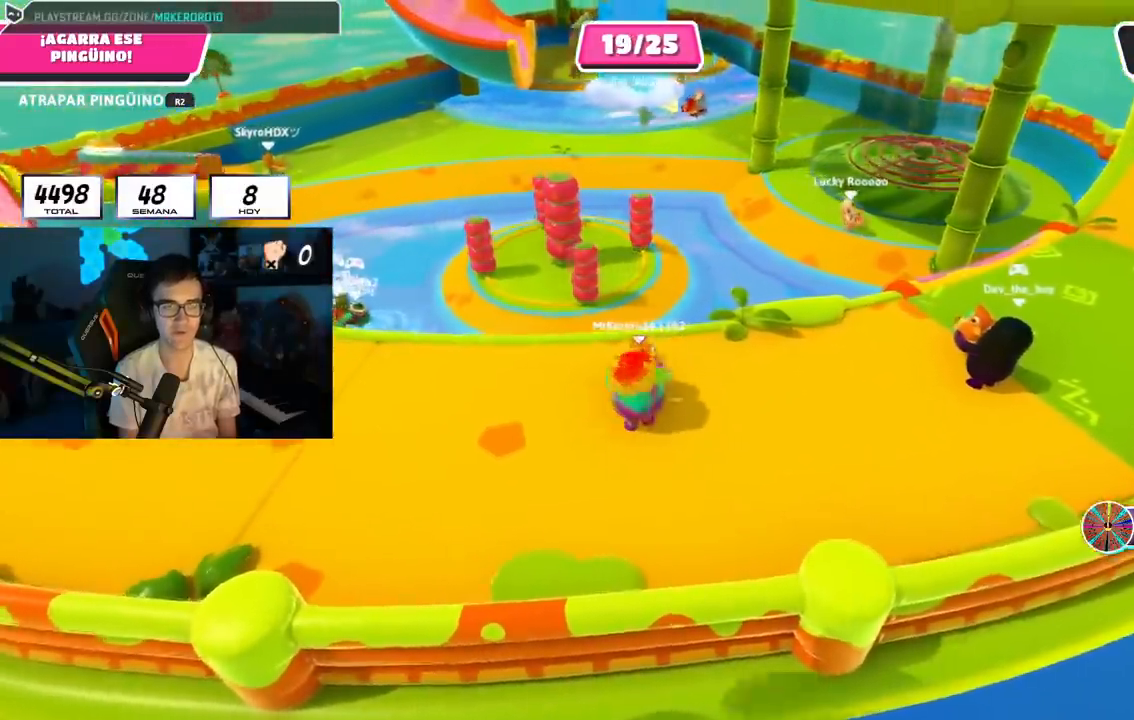
{"buttons": ["R2"], "left_stick": "down-right", "right_stick": "center", "events": [[84, "left_stick", "down-left"], [267, "left_stick", "up-left"], [351, "left_stick", "up-right"], [484, "left_stick", "down-right"]]}
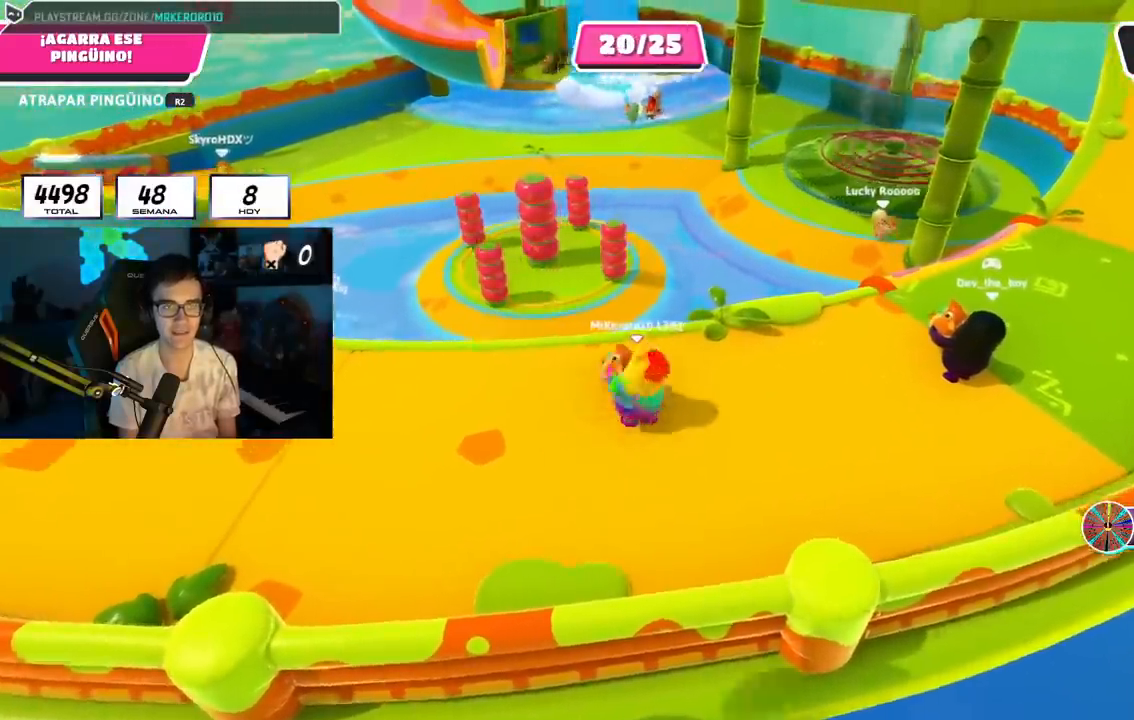
{"buttons": ["R2"], "left_stick": "down-left", "right_stick": "center", "events": [[33, "left_stick", "down-left"], [217, "left_stick", "up-left"], [300, "left_stick", "up-right"], [433, "left_stick", "down-right"], [483, "left_stick", "down-left"]]}
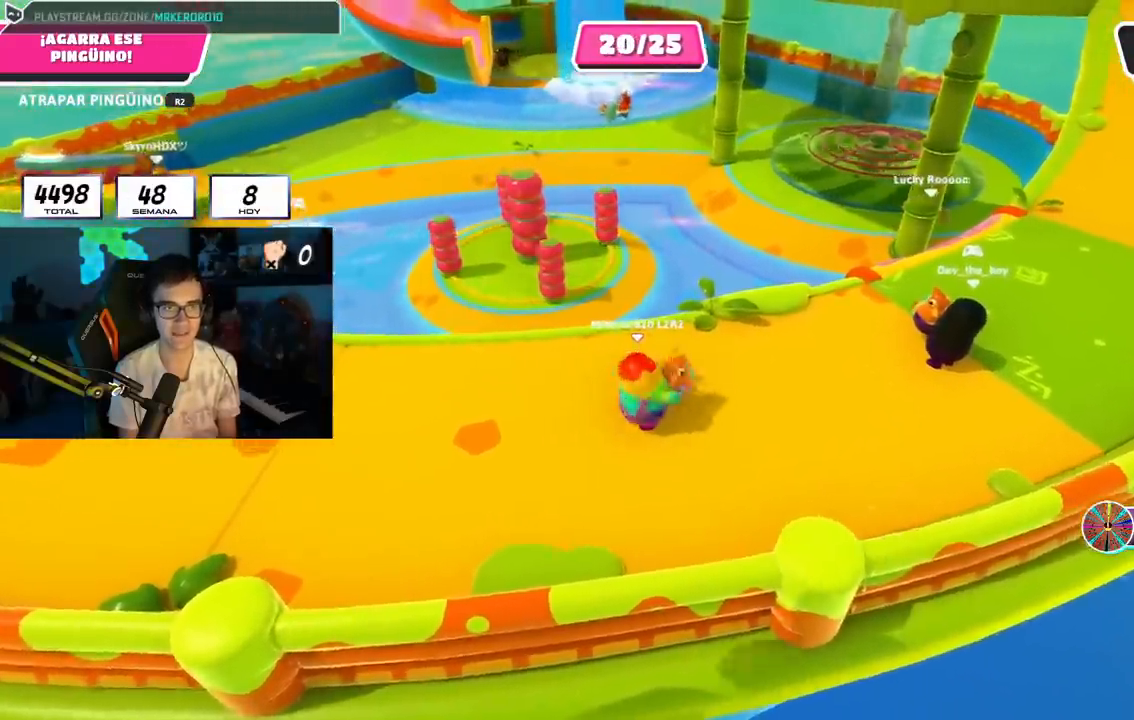
{"buttons": ["R1", "R2"], "left_stick": "down", "right_stick": "center"}
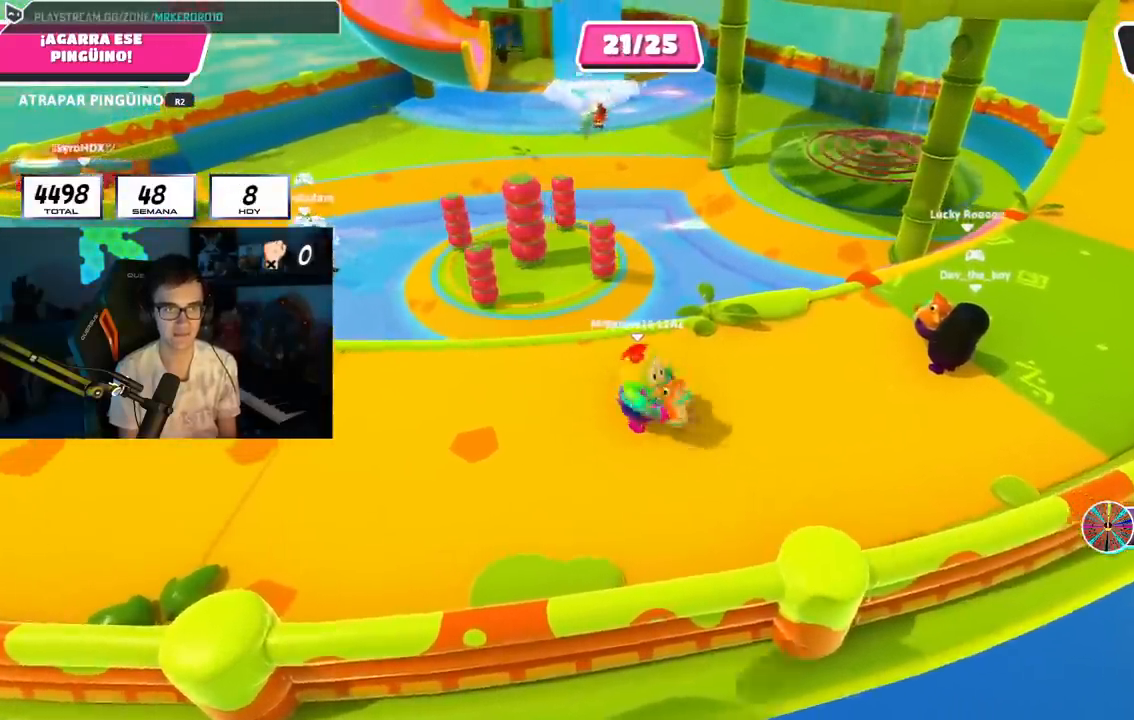
{"buttons": ["R1", "R2"], "left_stick": "left", "right_stick": "center", "events": [[33, "left_stick", "left"], [150, "R1", "up"], [166, "left_stick", "up-right"], [317, "left_stick", "down-right"], [367, "R1", "down"], [383, "left_stick", "down-left"], [450, "left_stick", "left"]]}
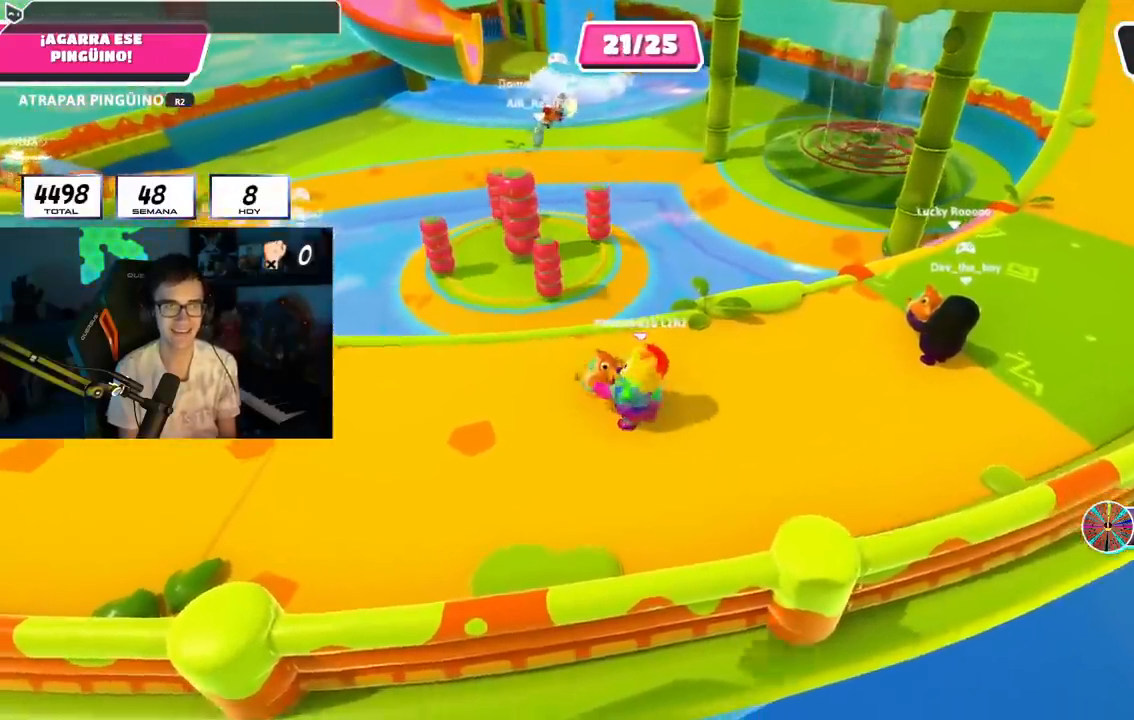
{"buttons": ["R1", "R2"], "left_stick": "left", "right_stick": "center", "events": [[34, "left_stick", "up-left"], [150, "left_stick", "up-right"], [184, "R1", "up"], [267, "left_stick", "down-right"], [367, "left_stick", "down-left"], [401, "R1", "down"], [434, "left_stick", "left"]]}
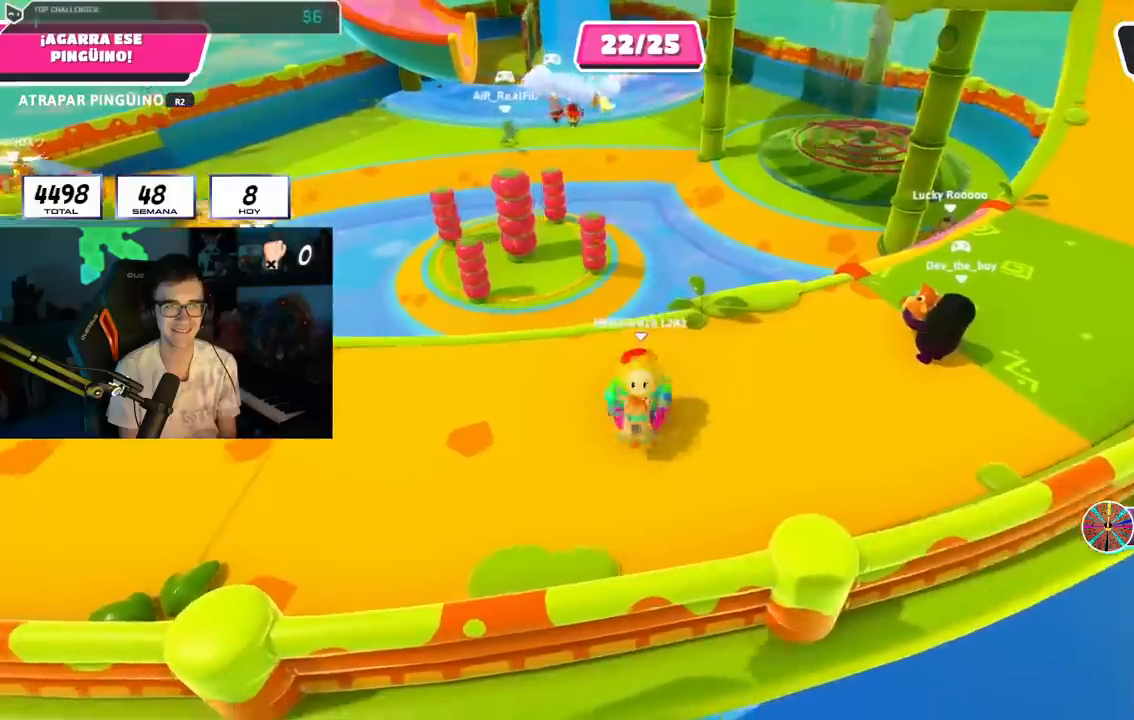
{"buttons": ["R1", "R2"], "left_stick": "up-left", "right_stick": "center"}
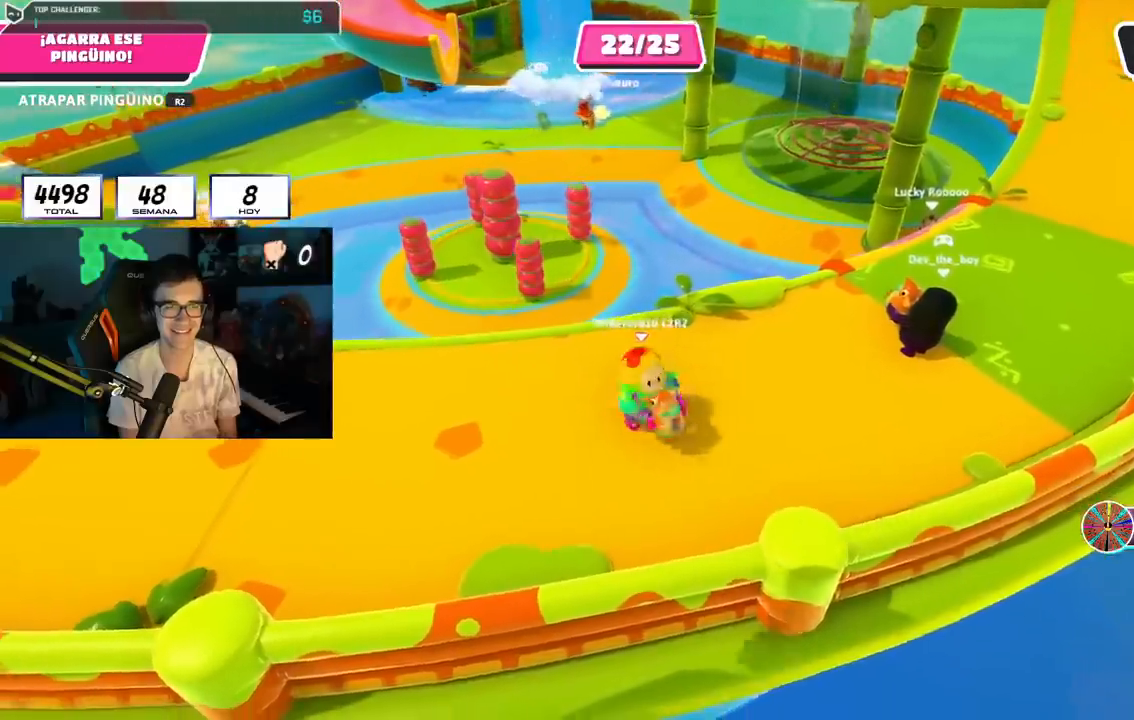
{"buttons": ["R2"], "left_stick": "up", "right_stick": "center"}
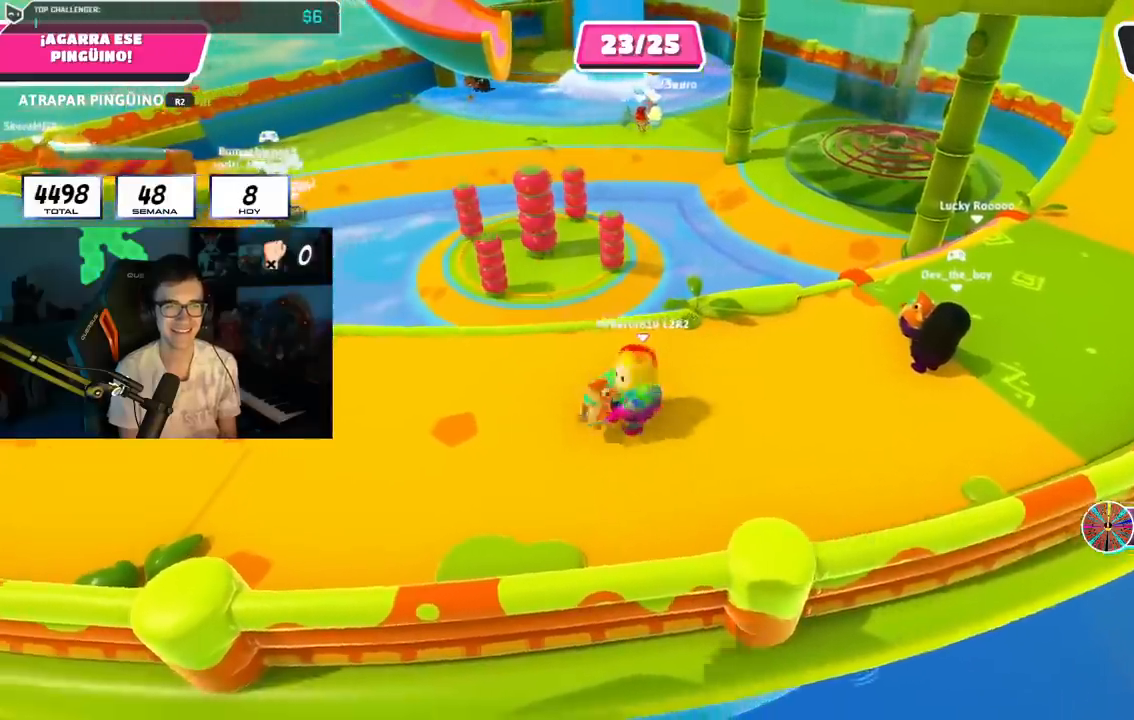
{"buttons": ["R2"], "left_stick": "up", "right_stick": "center", "events": [[50, "left_stick", "up-right"], [100, "left_stick", "right"], [250, "left_stick", "down"], [350, "left_stick", "left"], [450, "left_stick", "up"]]}
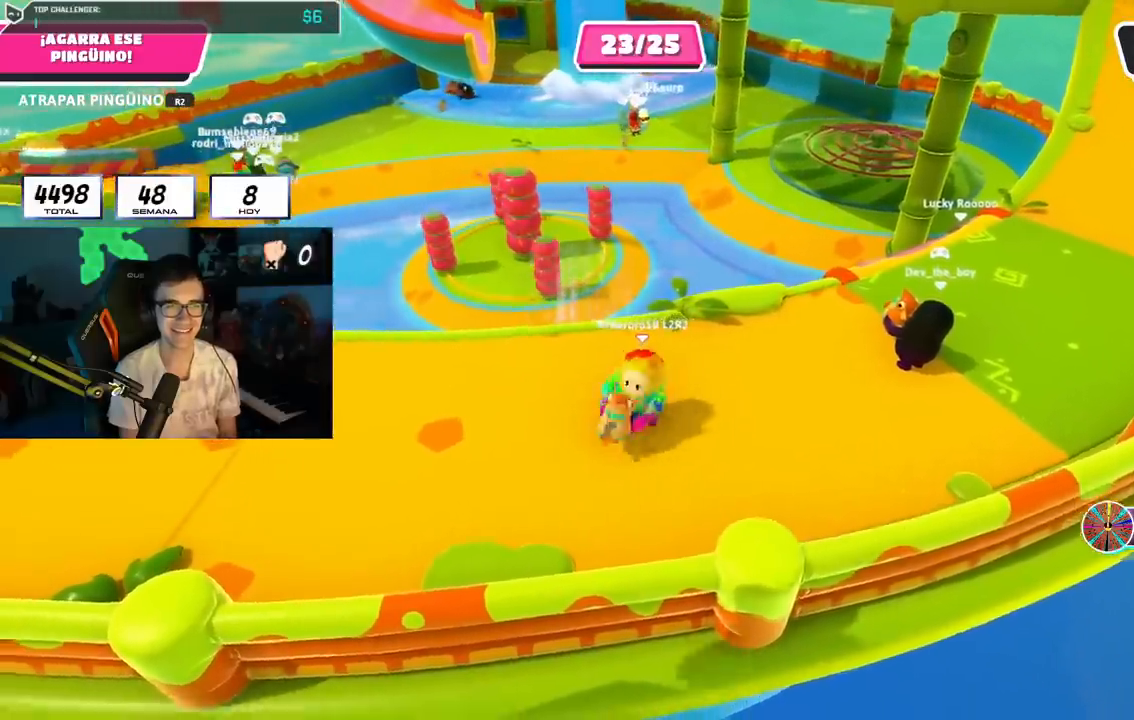
{"buttons": ["R1", "R2"], "left_stick": "right", "right_stick": "center"}
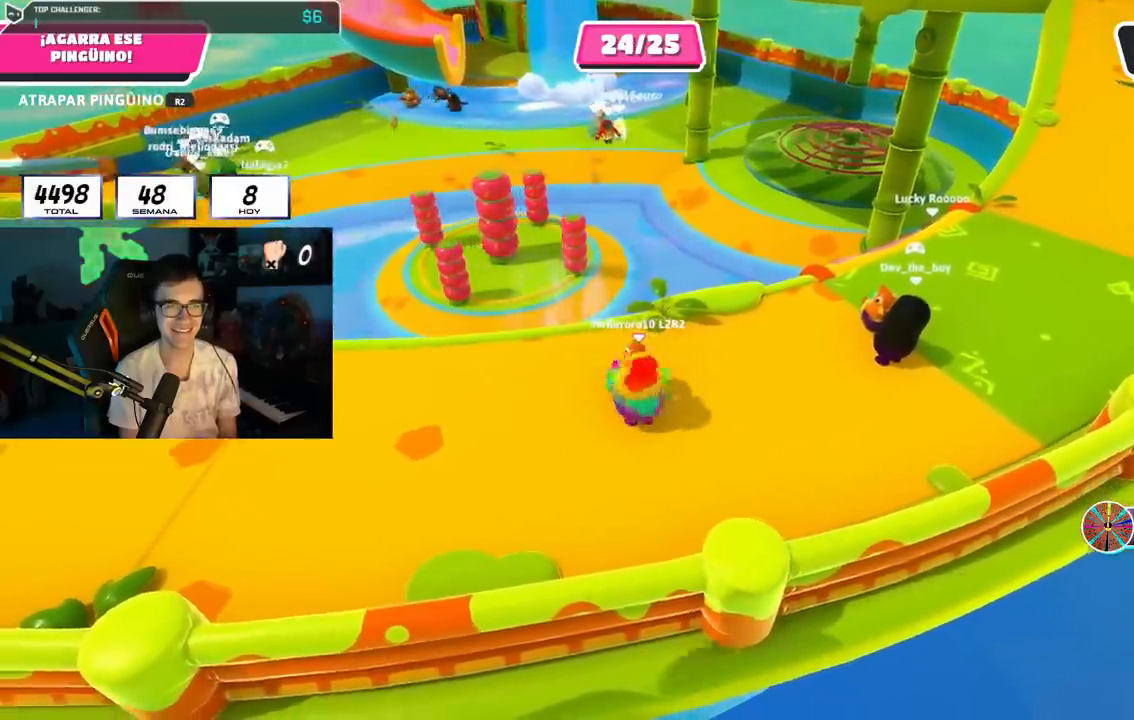
{"buttons": ["R2"], "left_stick": "left", "right_stick": "center", "events": [[16, "R1", "up"], [16, "left_stick", "center"], [66, "left_stick", "left"], [183, "left_stick", "center"], [250, "left_stick", "right"], [350, "left_stick", "center"], [400, "left_stick", "left"]]}
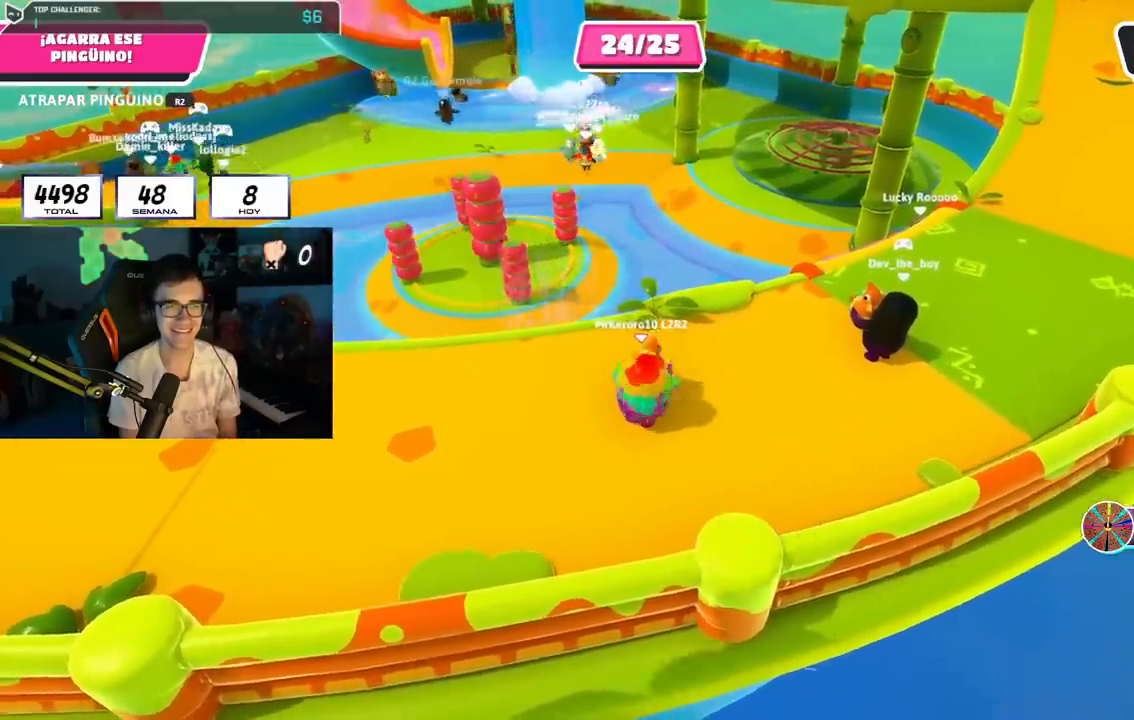
{"buttons": ["R2"], "left_stick": "up-left", "right_stick": "center"}
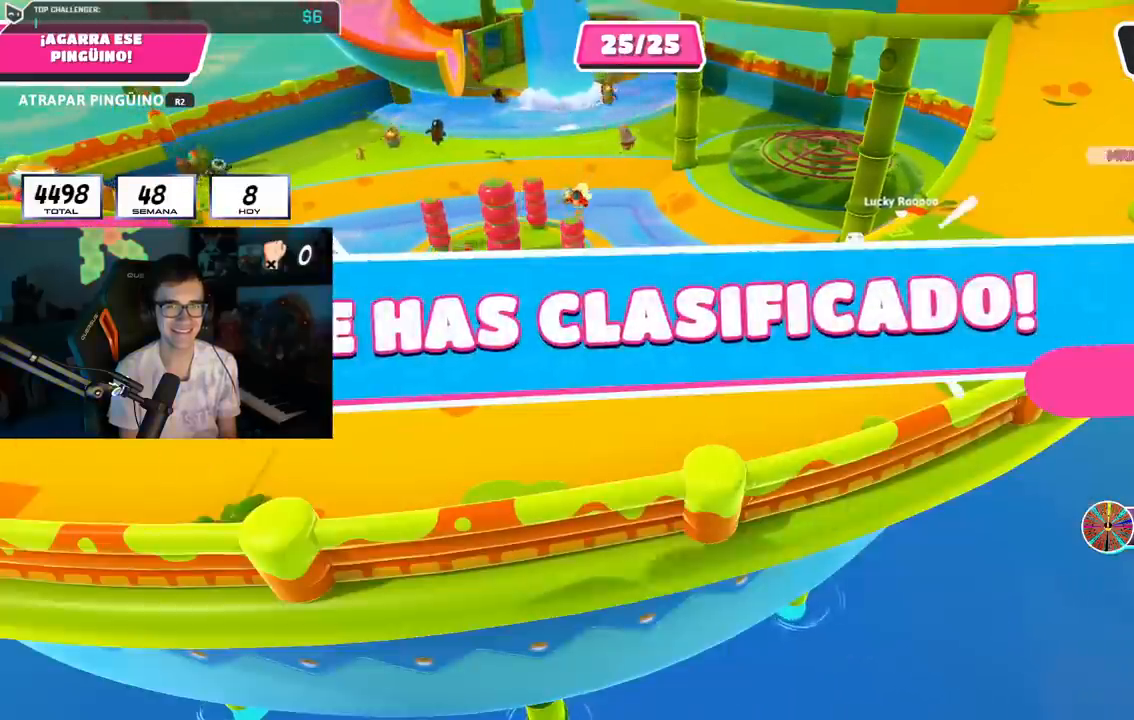
{"buttons": [], "left_stick": "center", "right_stick": "center", "events": [[67, "left_stick", "center"], [334, "R2", "up"]]}